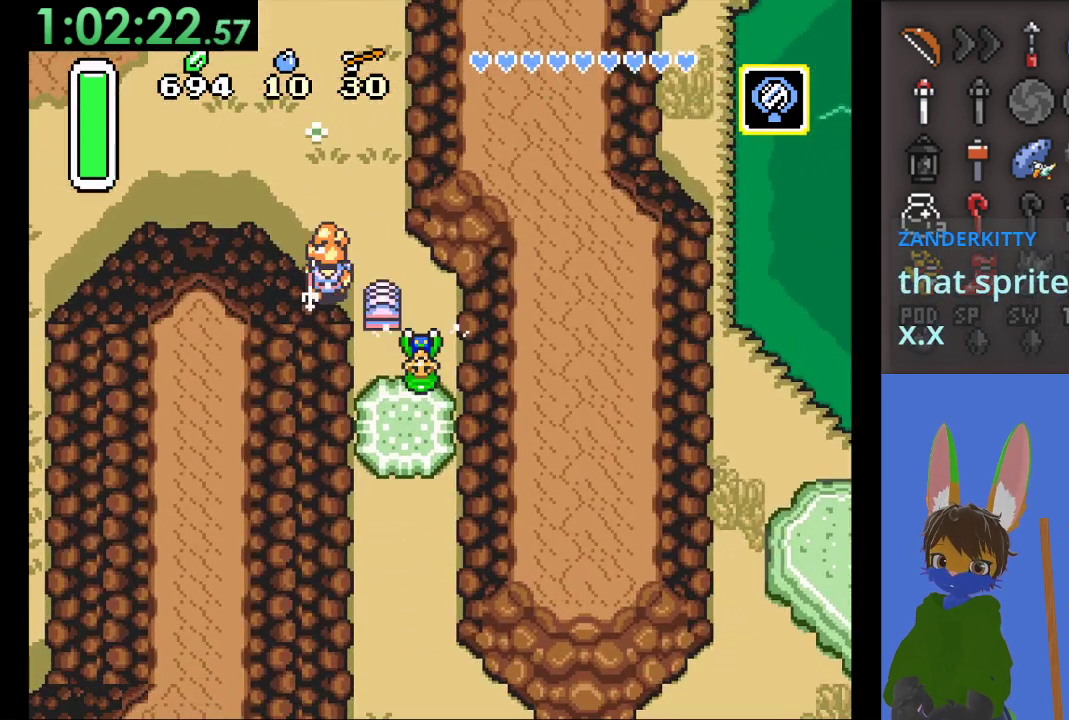
Gameplay with a controller (PlayStation layout); each line is a JSON object with the inputs held at the frame after it. "events" lists button and stick changes between this image and that frame as [ms after this image, input, new state], when the widget could be followed in between.
{"buttons": ["CIRCLE"], "left_stick": "up", "right_stick": "center", "events": []}
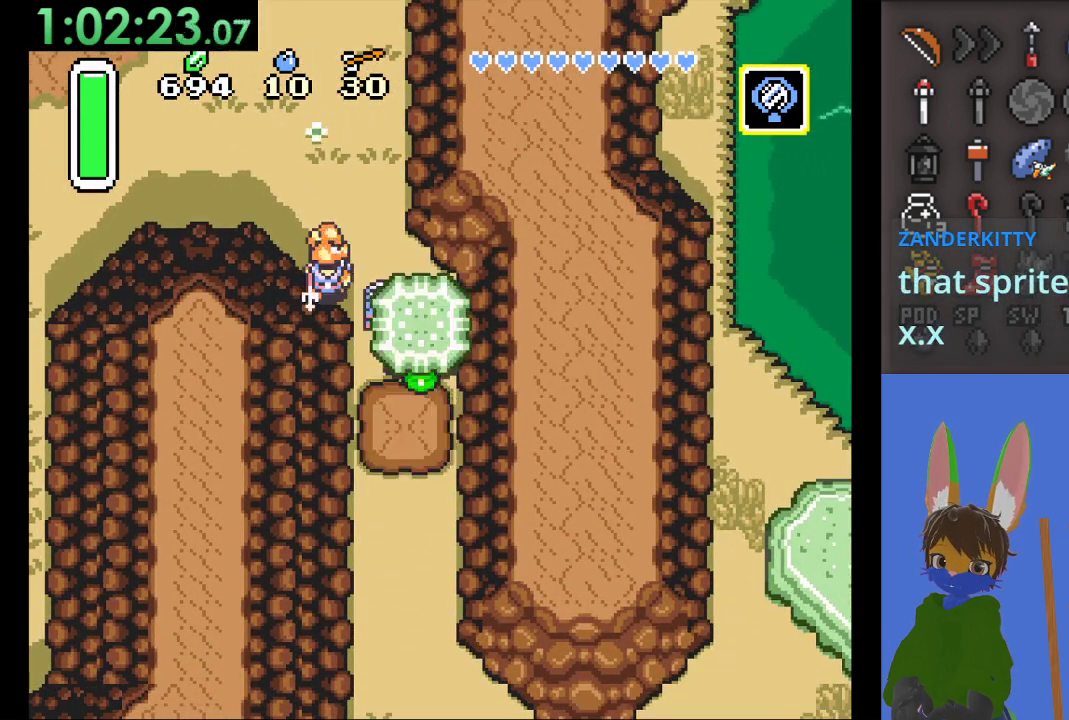
{"buttons": ["CIRCLE"], "left_stick": "left", "right_stick": "center", "events": [[433, "left_stick", "left"]]}
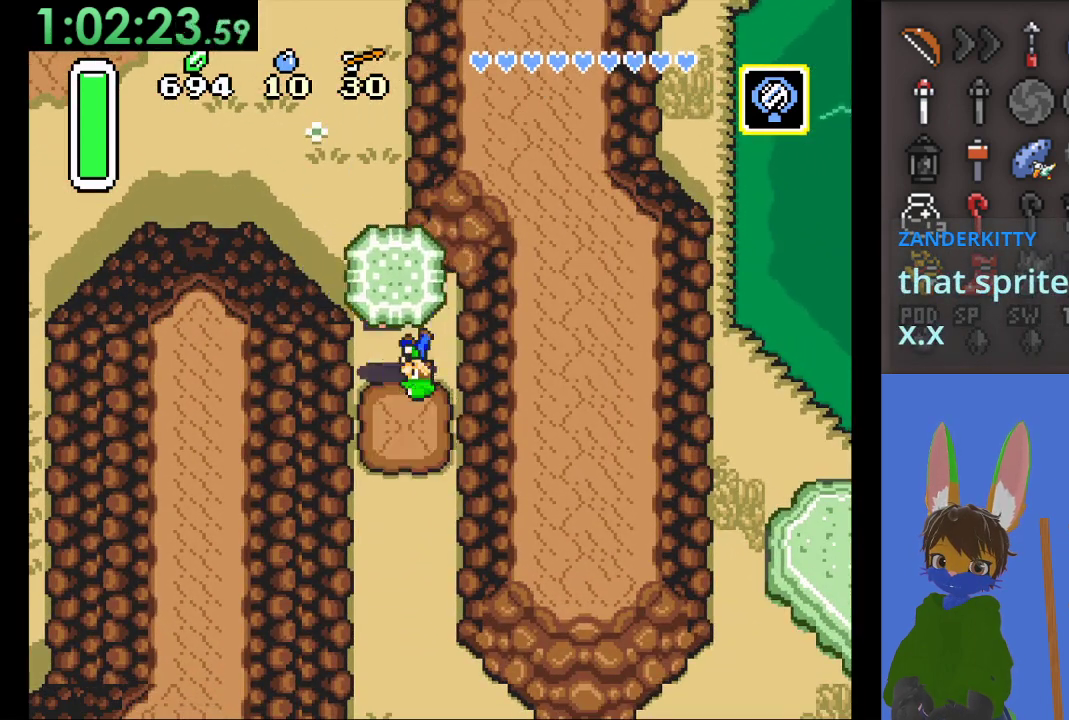
{"buttons": [], "left_stick": "down", "right_stick": "center", "events": [[133, "left_stick", "down-left"], [167, "CIRCLE", "up"], [300, "left_stick", "down"]]}
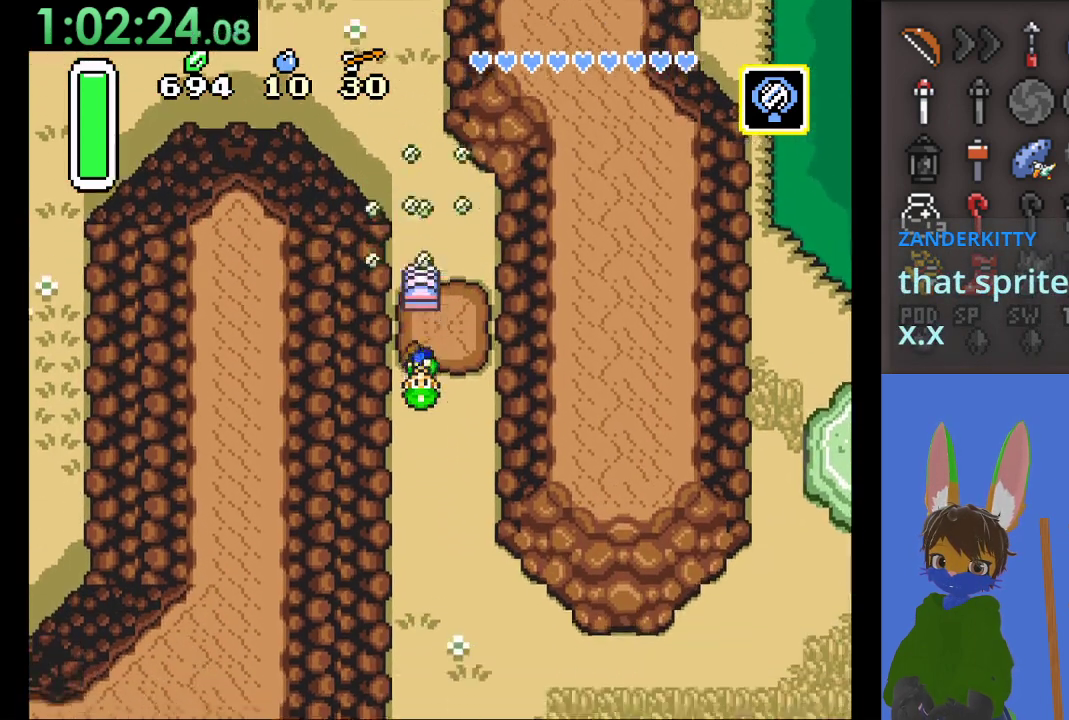
{"buttons": [], "left_stick": "down", "right_stick": "center", "events": []}
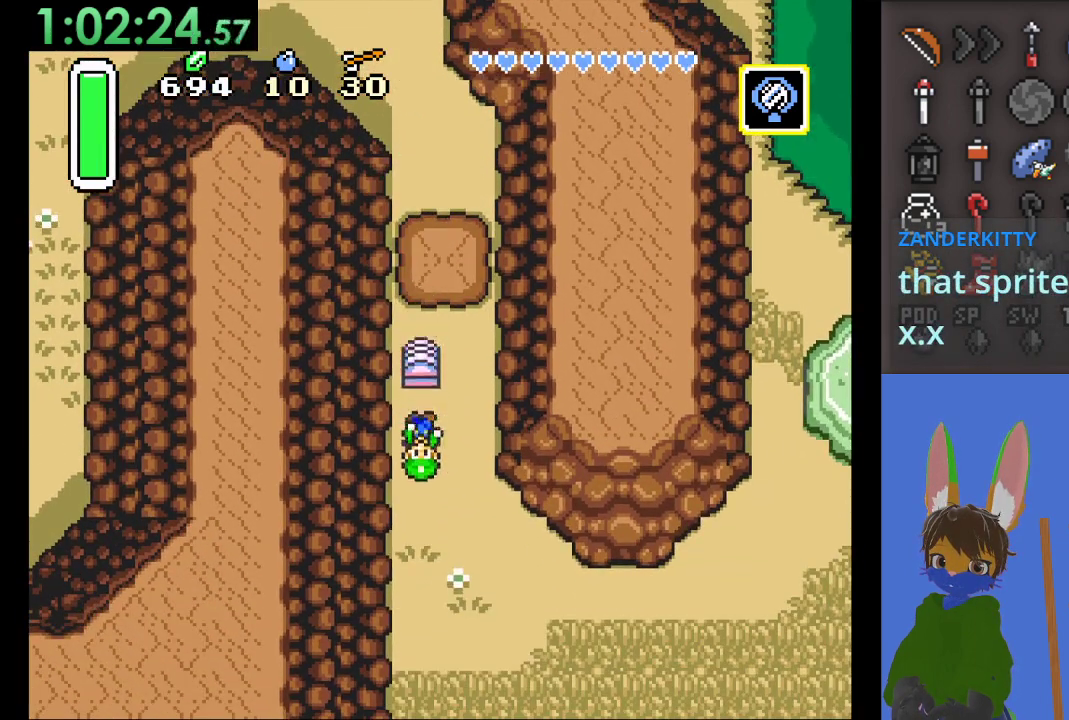
{"buttons": [], "left_stick": "down-left", "right_stick": "center", "events": [[400, "left_stick", "down-left"]]}
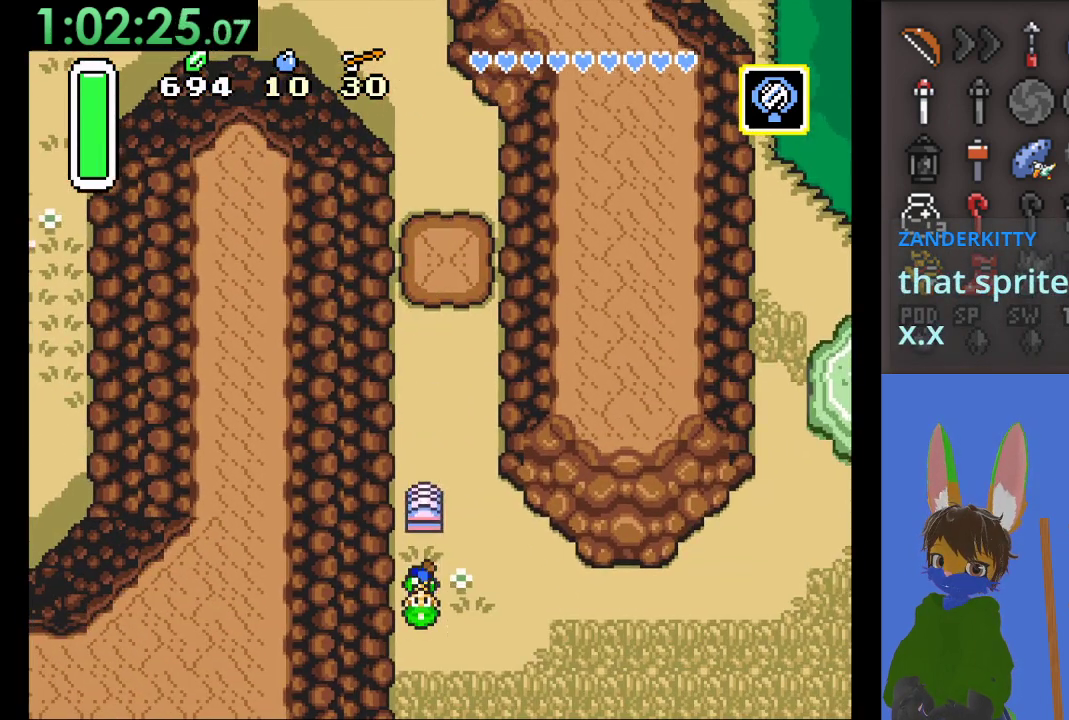
{"buttons": [], "left_stick": "down", "right_stick": "center", "events": [[67, "left_stick", "down"]]}
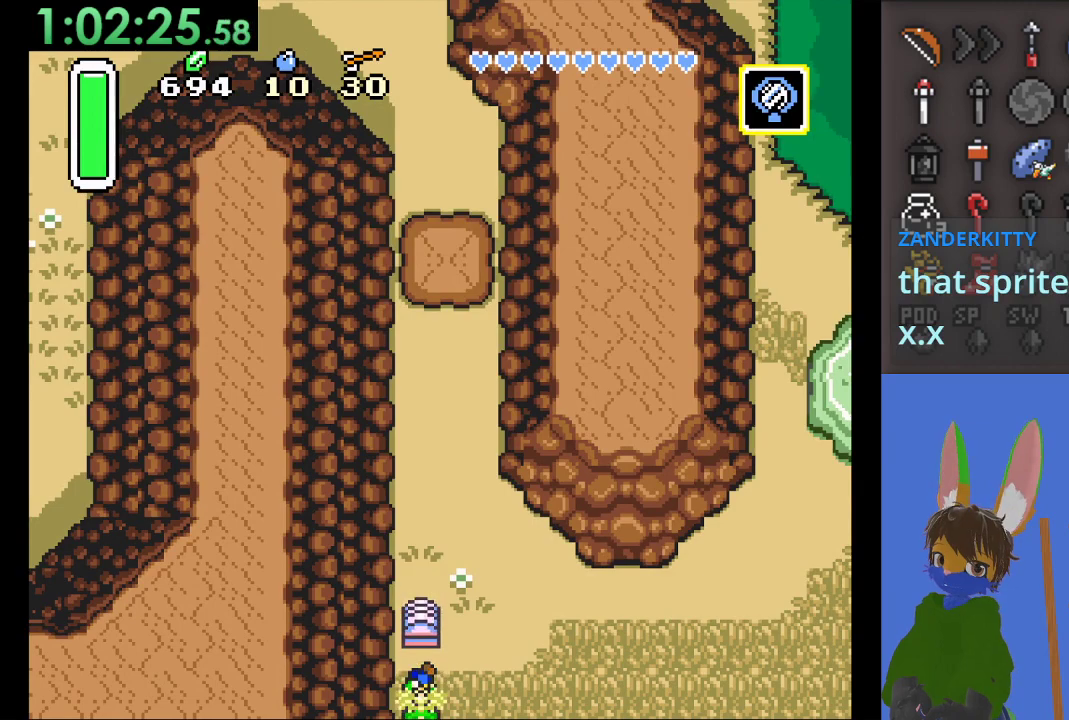
{"buttons": [], "left_stick": "down", "right_stick": "center", "events": []}
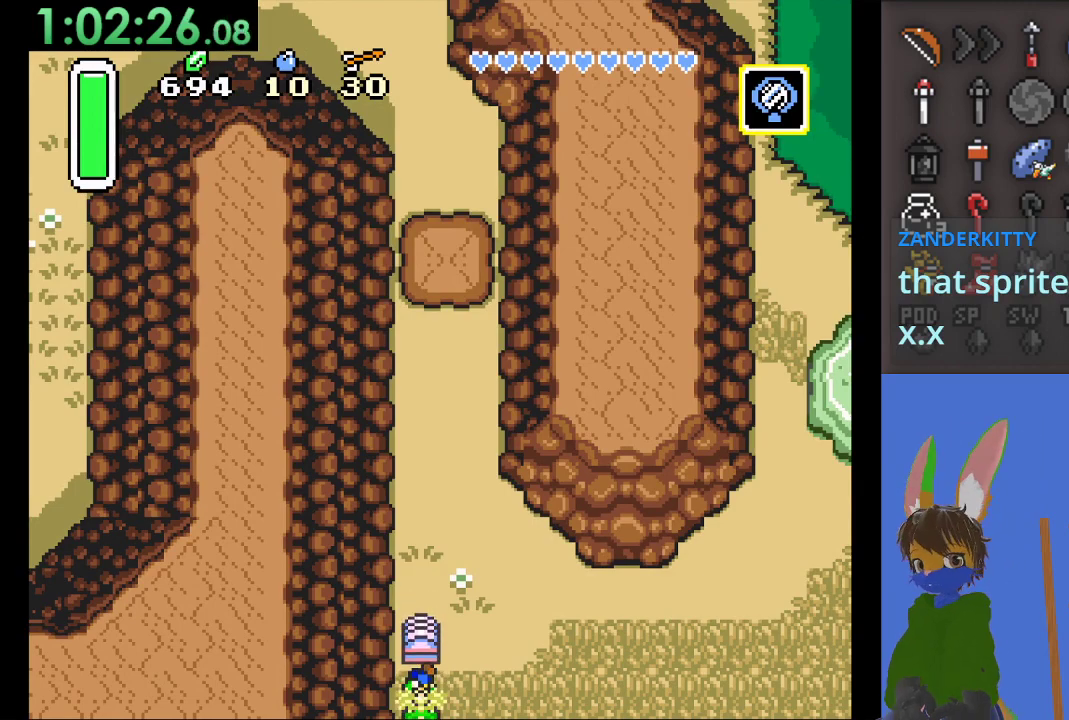
{"buttons": [], "left_stick": "center", "right_stick": "center", "events": [[500, "left_stick", "center"]]}
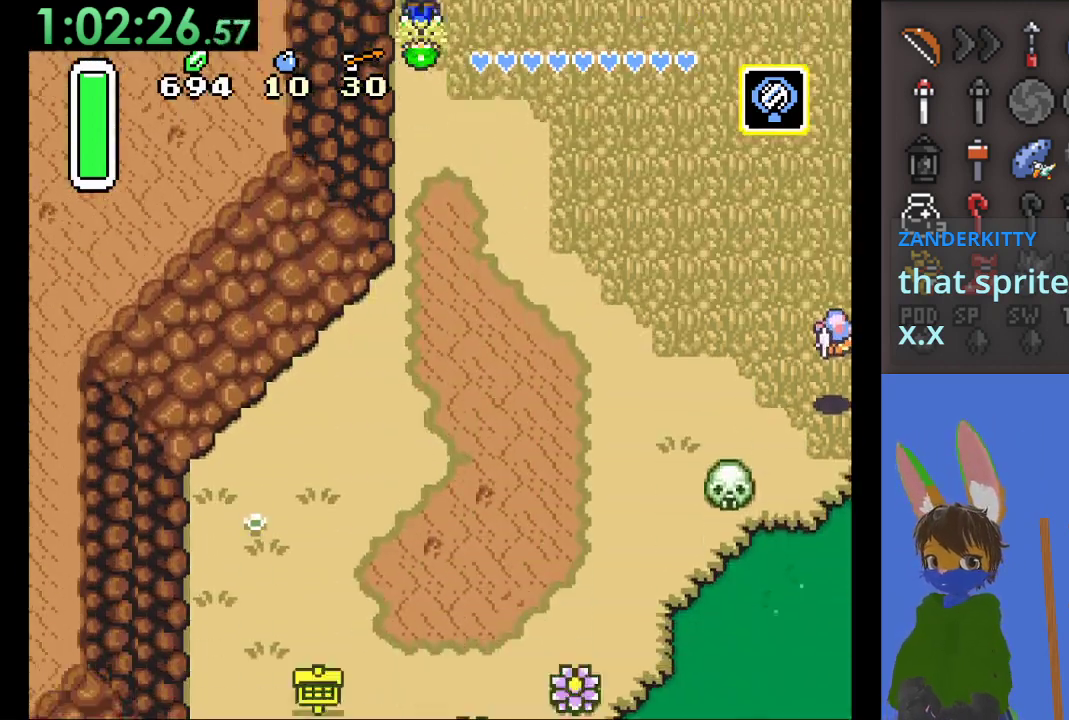
{"buttons": [], "left_stick": "down", "right_stick": "center", "events": [[100, "left_stick", "down"]]}
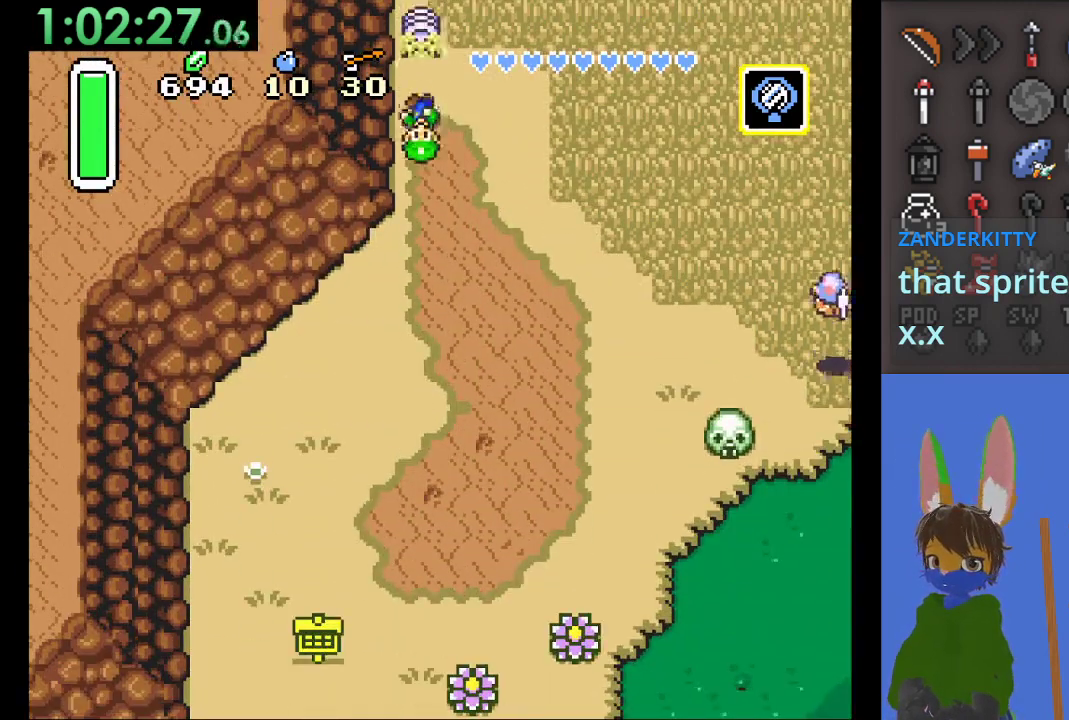
{"buttons": [], "left_stick": "down-left", "right_stick": "center", "events": [[267, "left_stick", "down-left"]]}
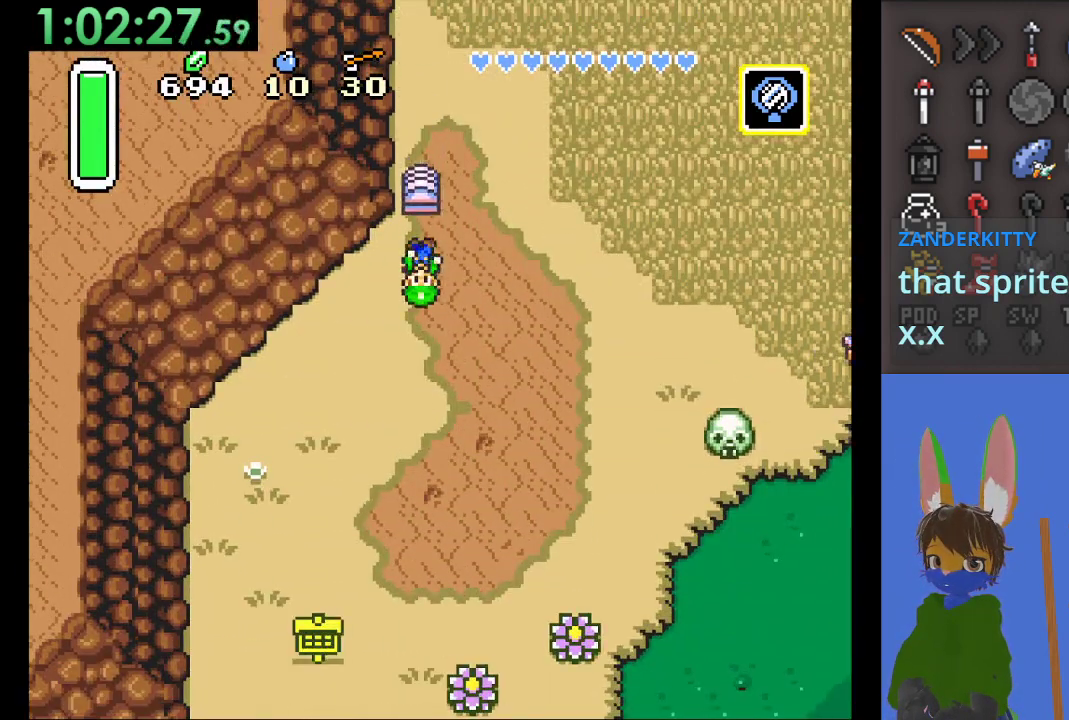
{"buttons": [], "left_stick": "down-left", "right_stick": "center", "events": []}
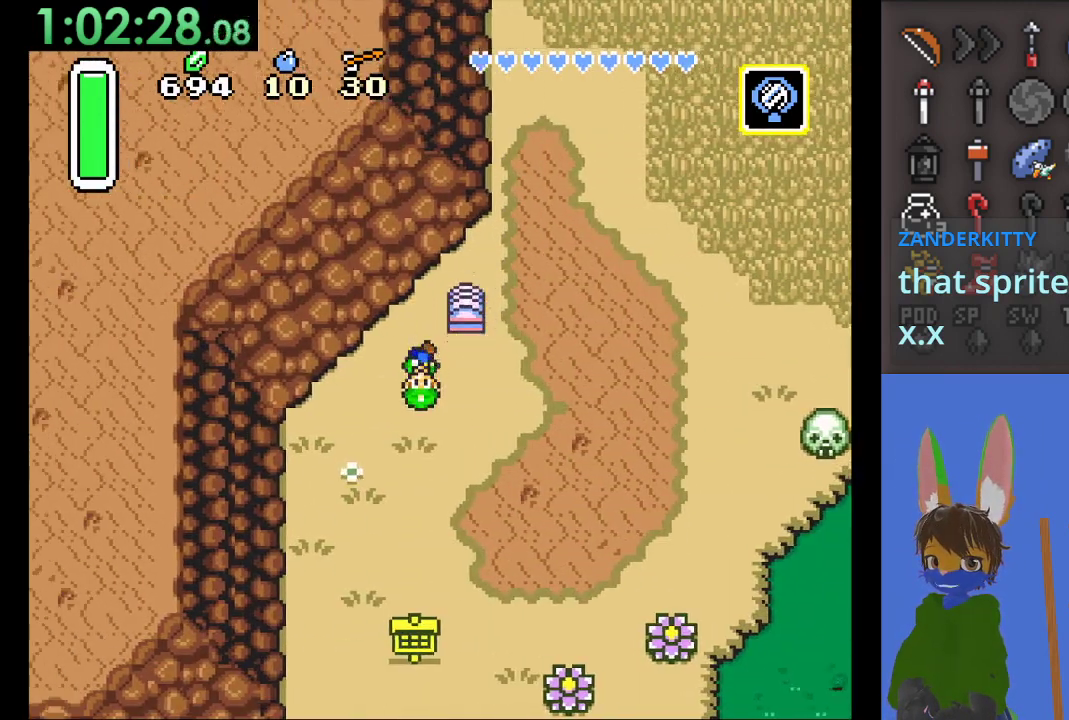
{"buttons": [], "left_stick": "down-left", "right_stick": "center", "events": []}
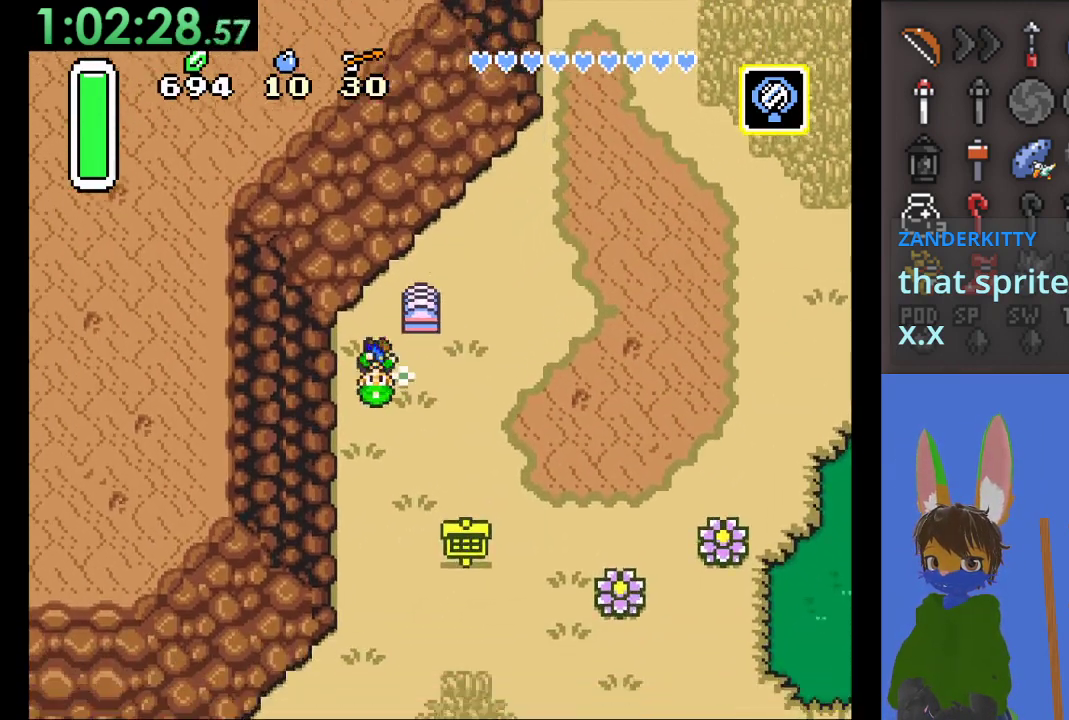
{"buttons": [], "left_stick": "down", "right_stick": "center", "events": [[133, "left_stick", "down"]]}
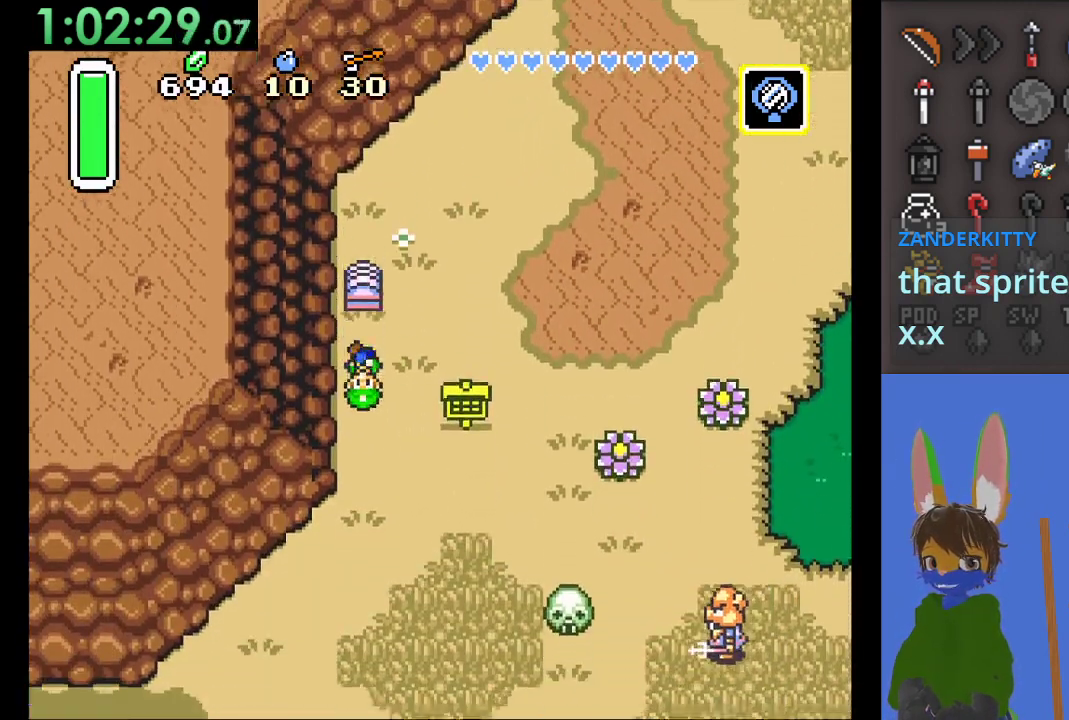
{"buttons": [], "left_stick": "down", "right_stick": "center", "events": []}
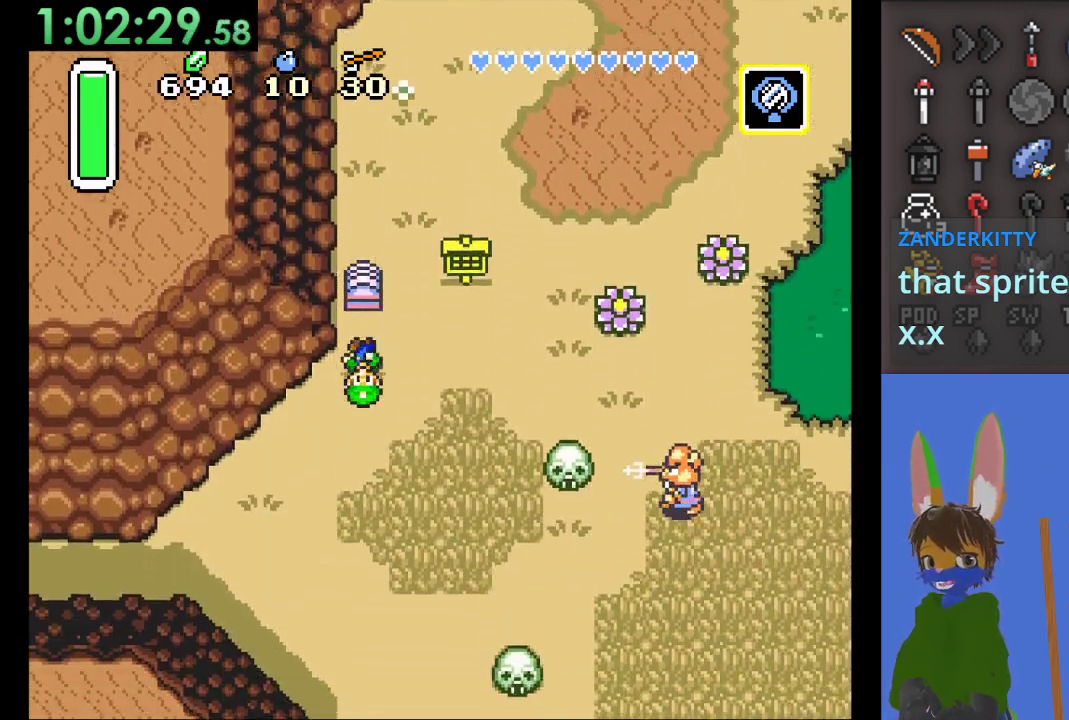
{"buttons": [], "left_stick": "down-left", "right_stick": "center", "events": [[33, "left_stick", "down-left"]]}
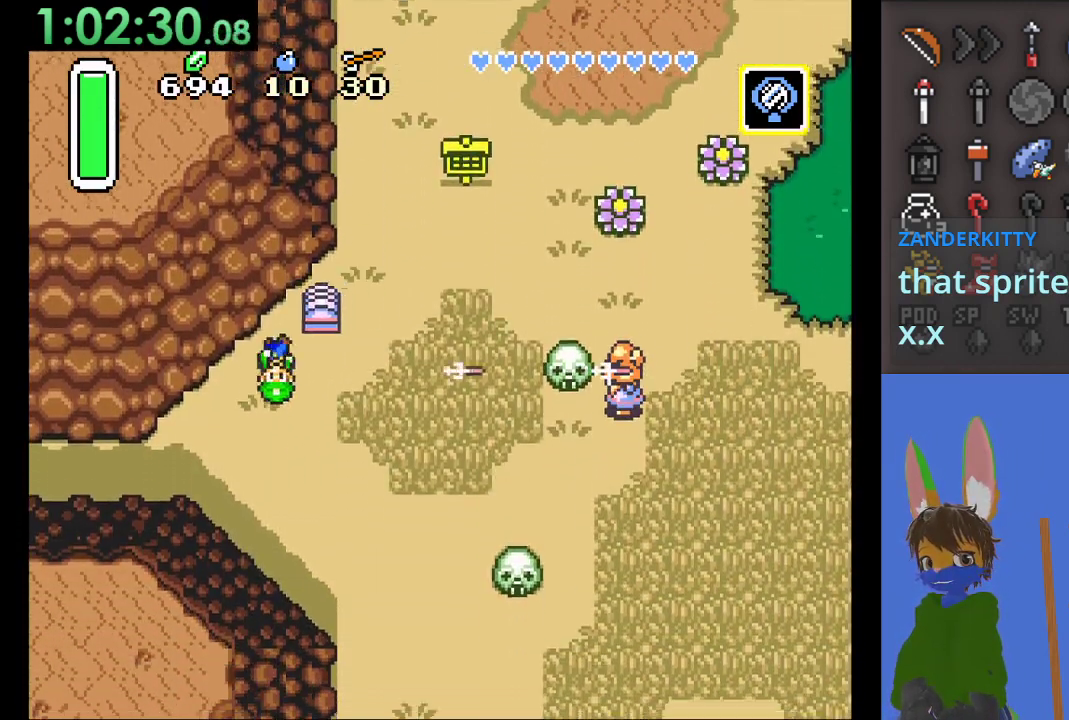
{"buttons": [], "left_stick": "down-left", "right_stick": "center", "events": []}
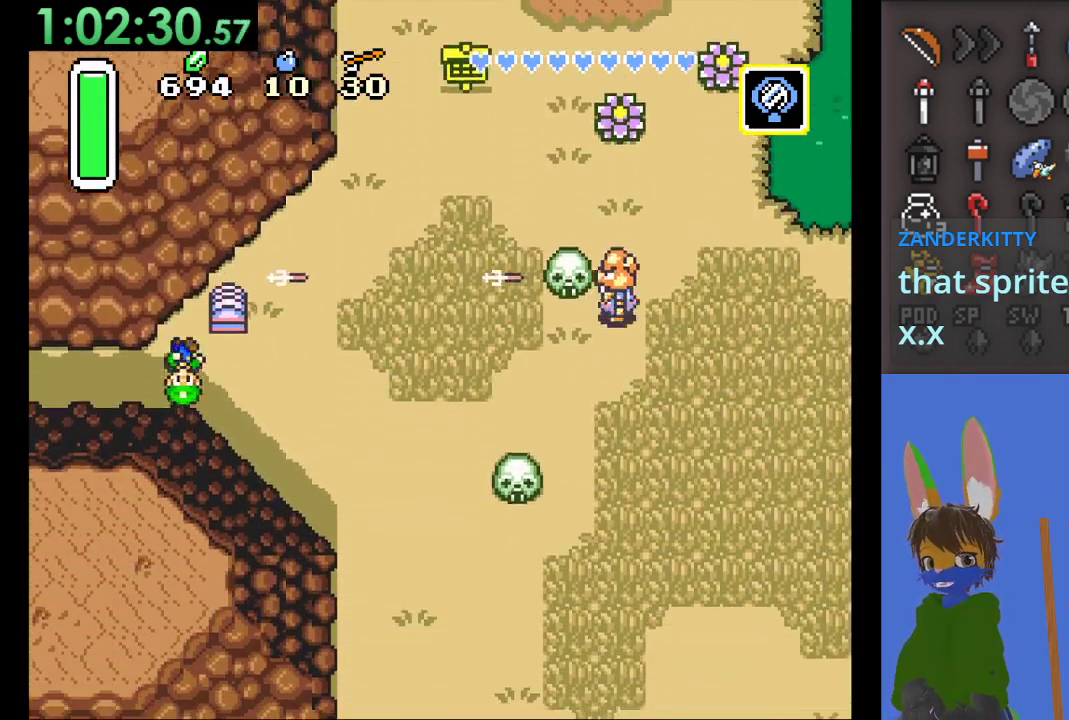
{"buttons": [], "left_stick": "left", "right_stick": "center", "events": [[33, "left_stick", "left"]]}
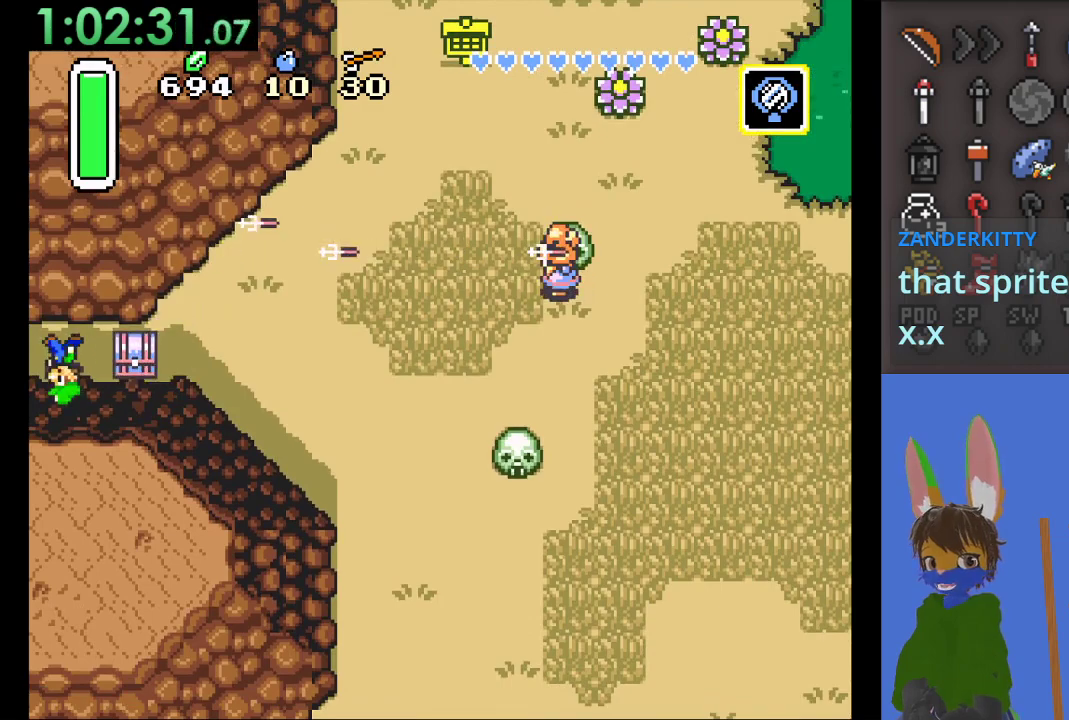
{"buttons": [], "left_stick": "center", "right_stick": "center", "events": [[433, "left_stick", "center"]]}
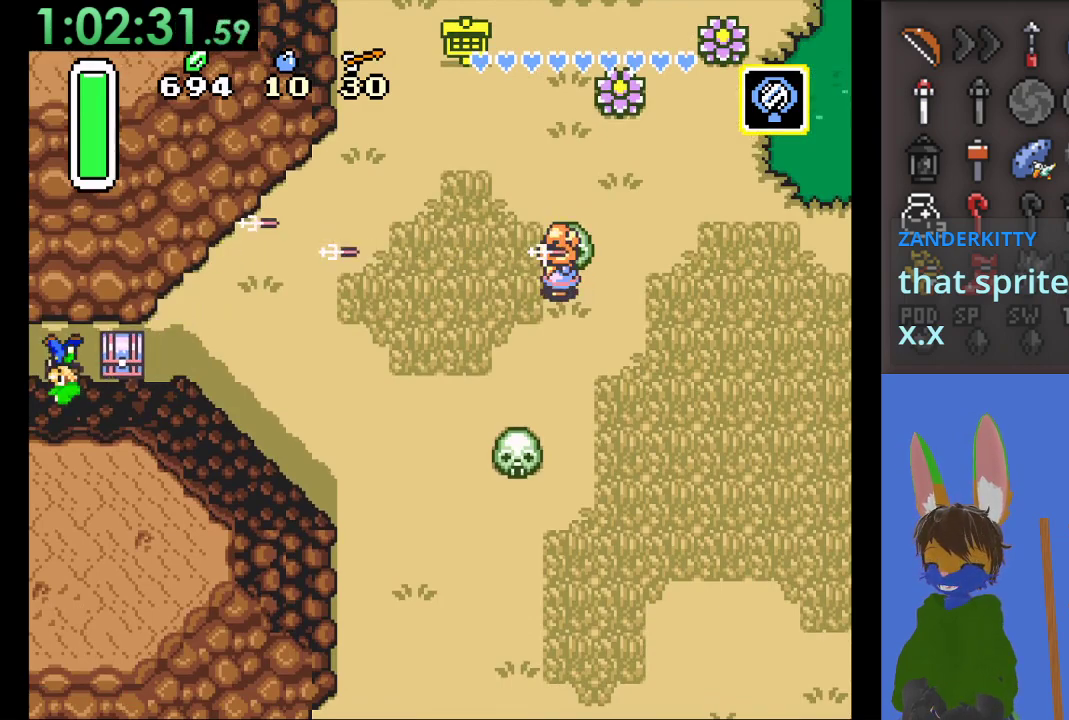
{"buttons": [], "left_stick": "left", "right_stick": "center", "events": [[333, "left_stick", "left"]]}
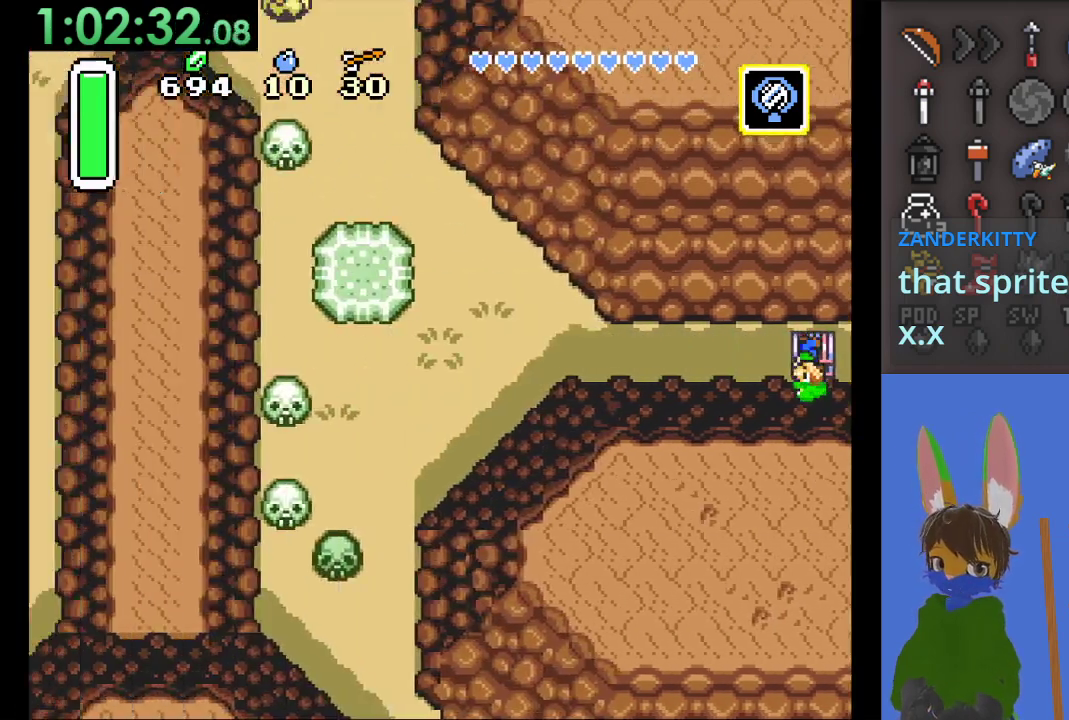
{"buttons": [], "left_stick": "up-left", "right_stick": "center", "events": [[500, "left_stick", "up-left"]]}
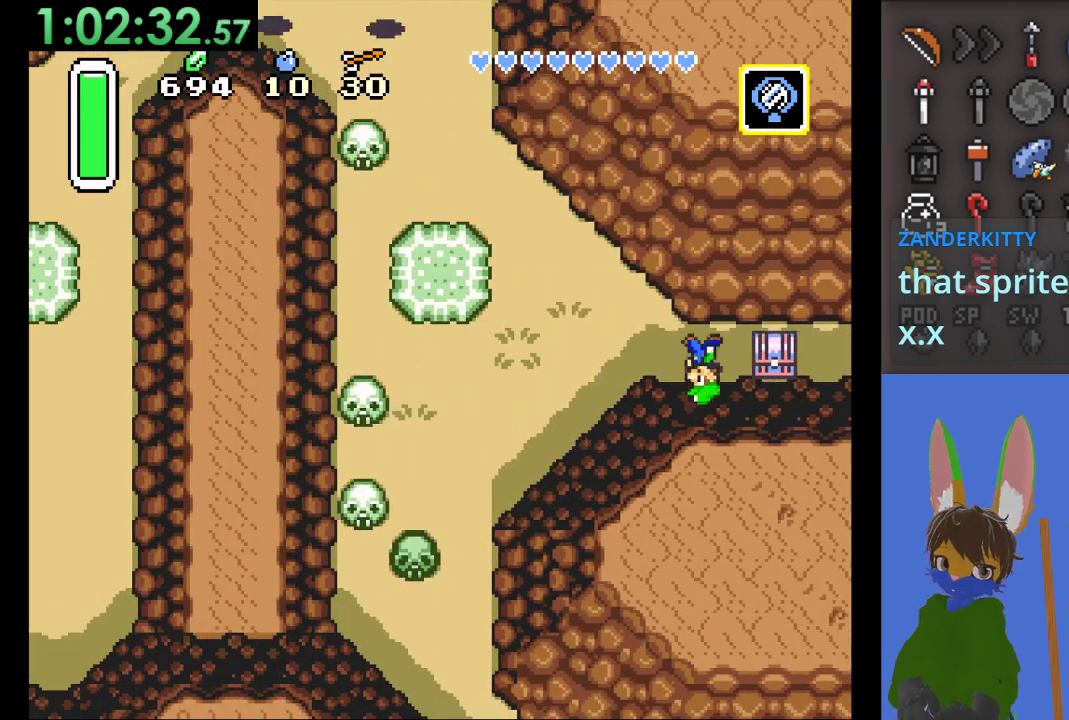
{"buttons": [], "left_stick": "up-left", "right_stick": "center", "events": []}
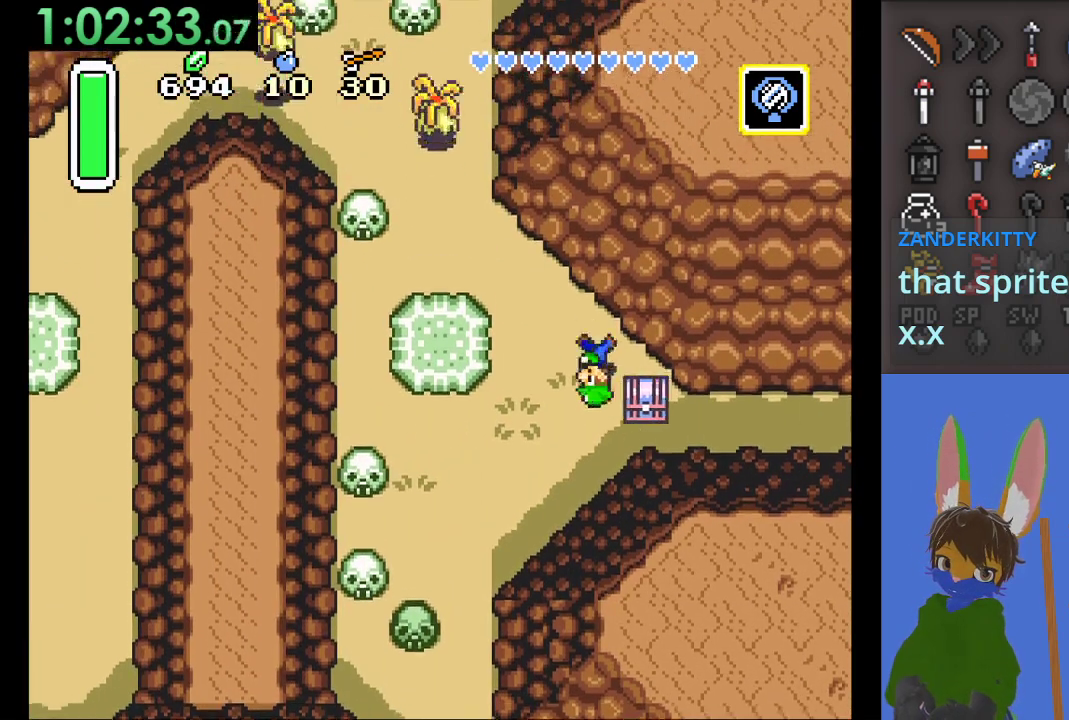
{"buttons": [], "left_stick": "up-left", "right_stick": "center", "events": []}
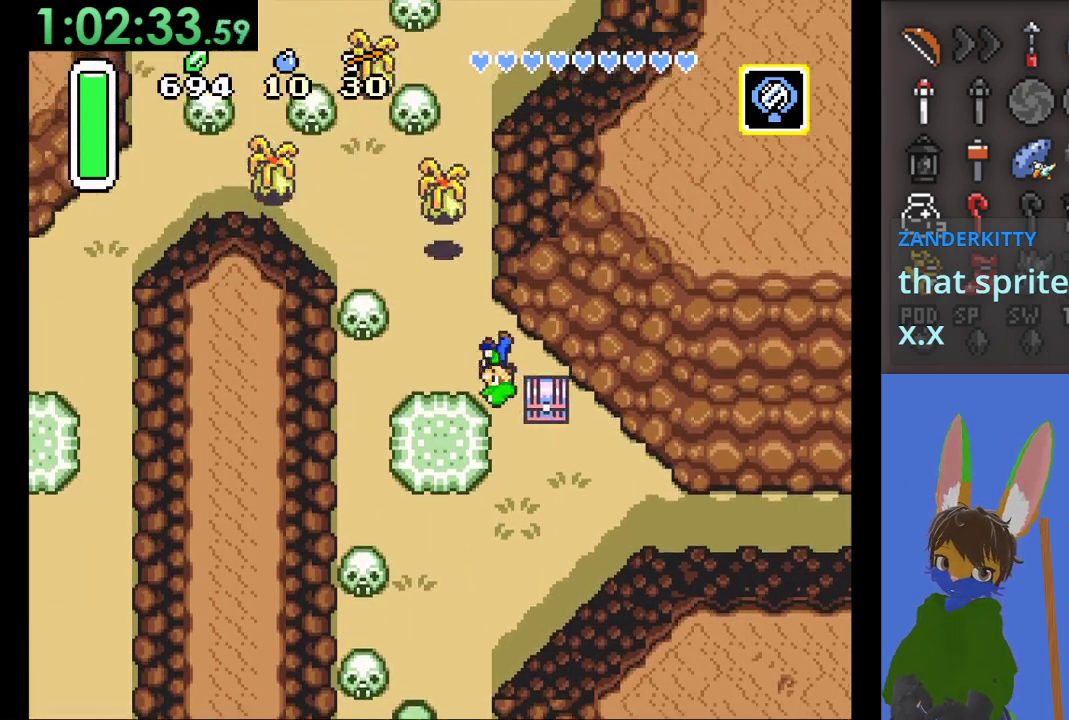
{"buttons": [], "left_stick": "up-left", "right_stick": "center", "events": []}
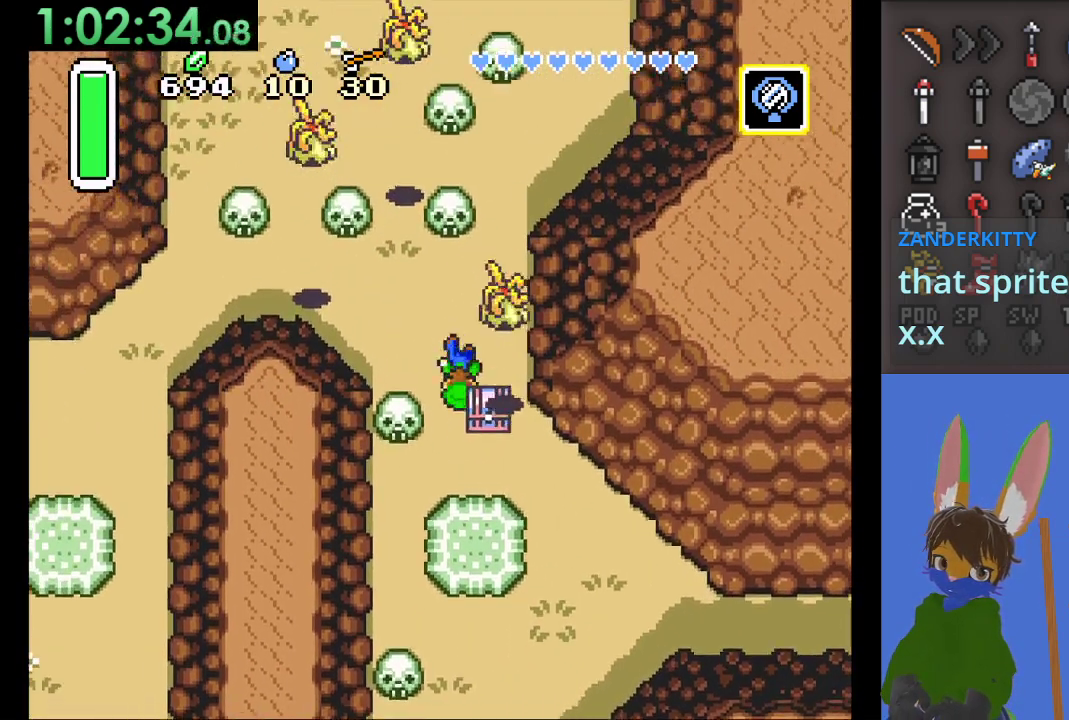
{"buttons": [], "left_stick": "up-right", "right_stick": "center", "events": [[133, "left_stick", "up"], [267, "left_stick", "up-right"]]}
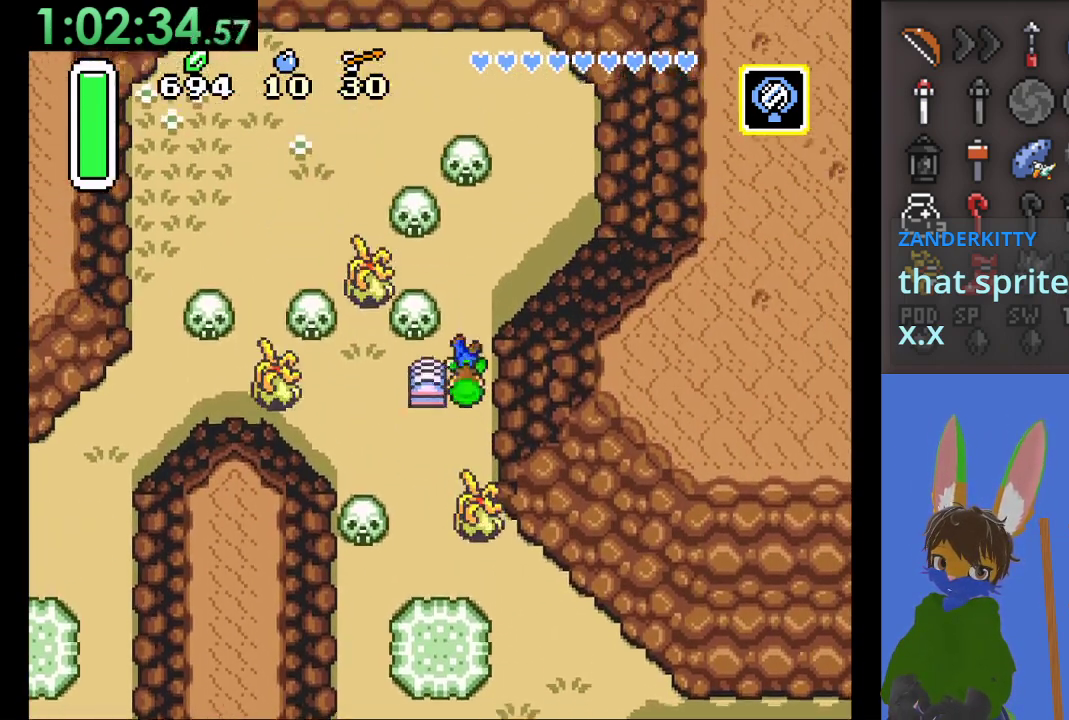
{"buttons": ["SQUARE"], "left_stick": "up-right", "right_stick": "center", "events": [[500, "SQUARE", "down"]]}
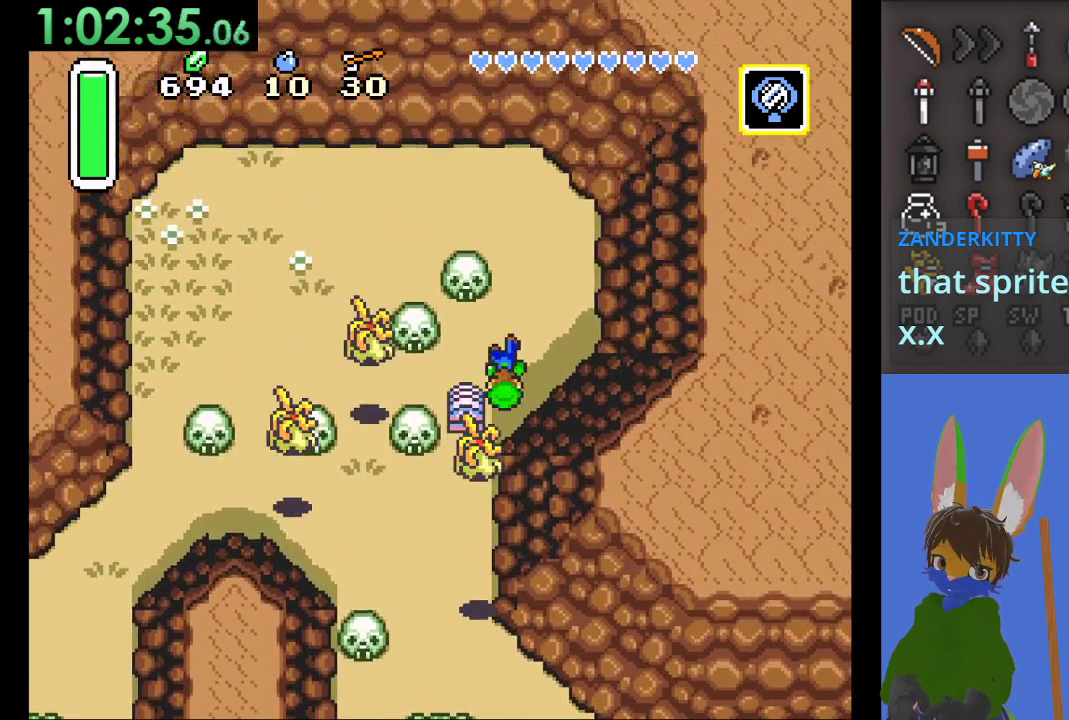
{"buttons": ["SQUARE"], "left_stick": "up-right", "right_stick": "center", "events": []}
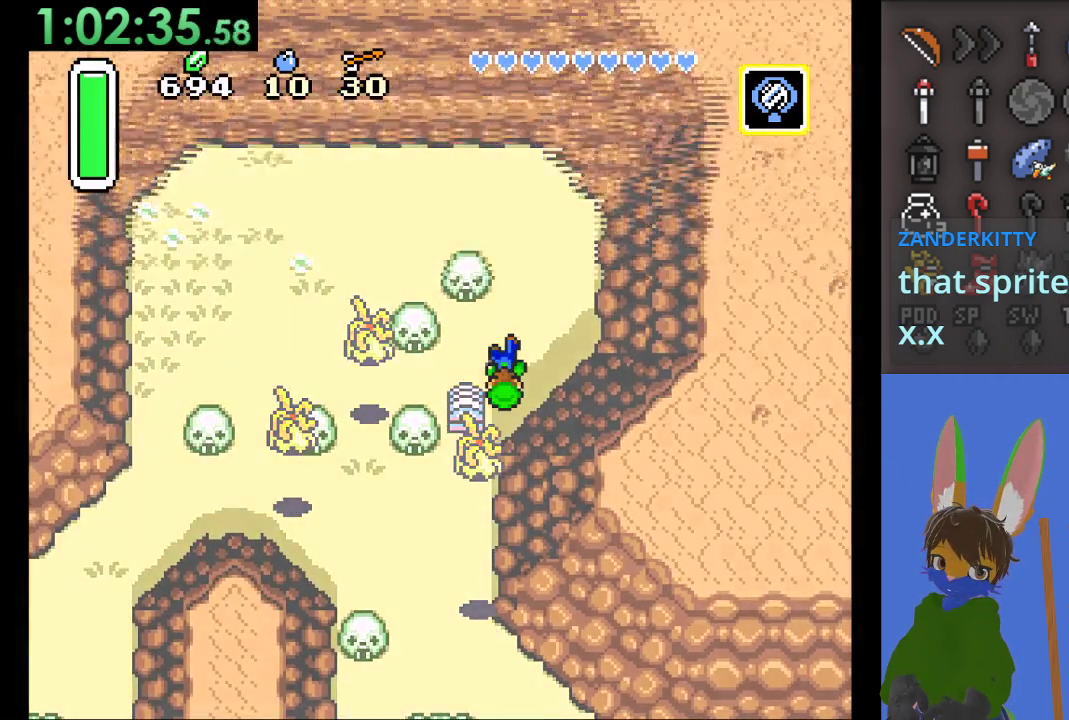
{"buttons": [], "left_stick": "up-right", "right_stick": "center", "events": [[133, "SQUARE", "up"]]}
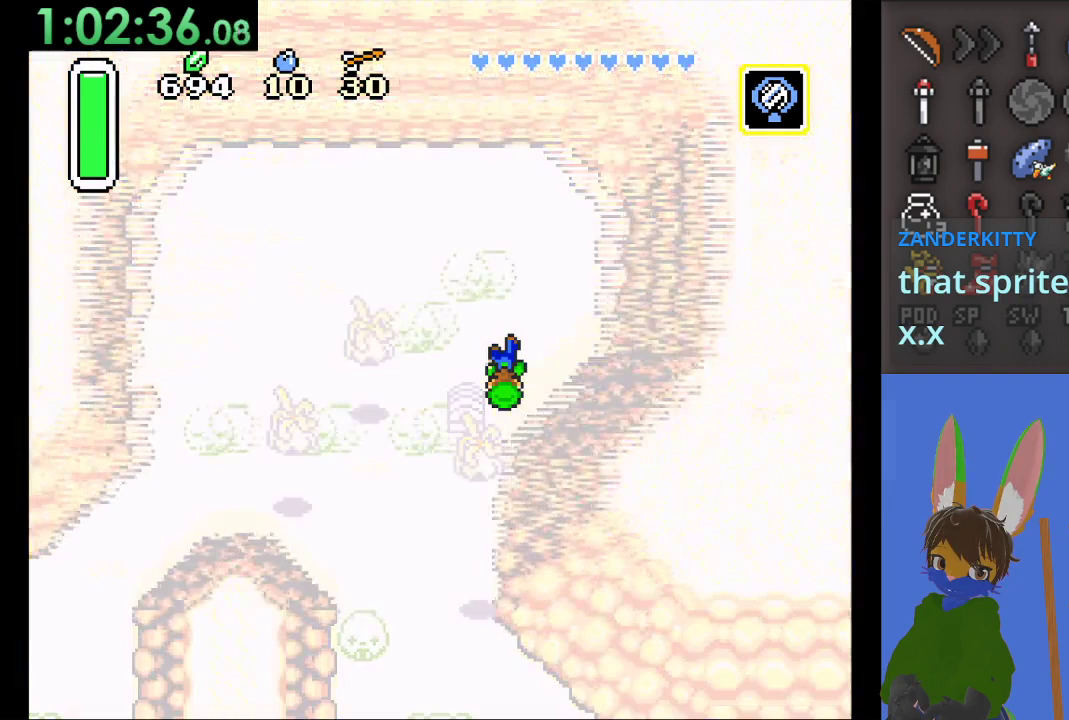
{"buttons": [], "left_stick": "up-right", "right_stick": "center", "events": []}
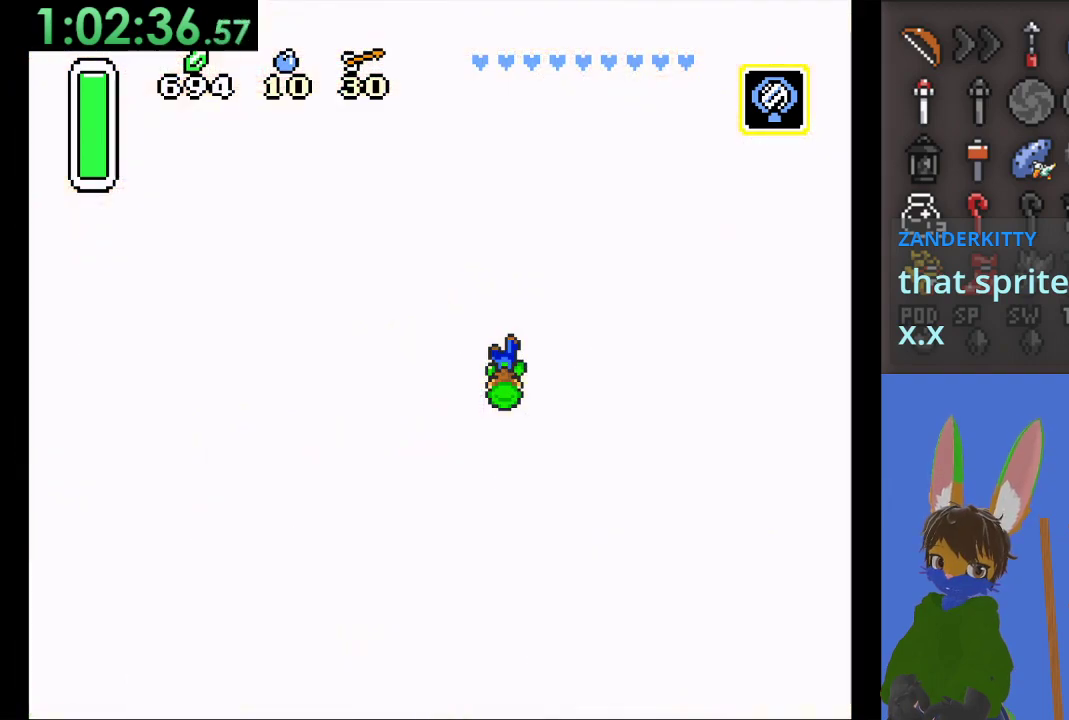
{"buttons": [], "left_stick": "up-right", "right_stick": "center", "events": []}